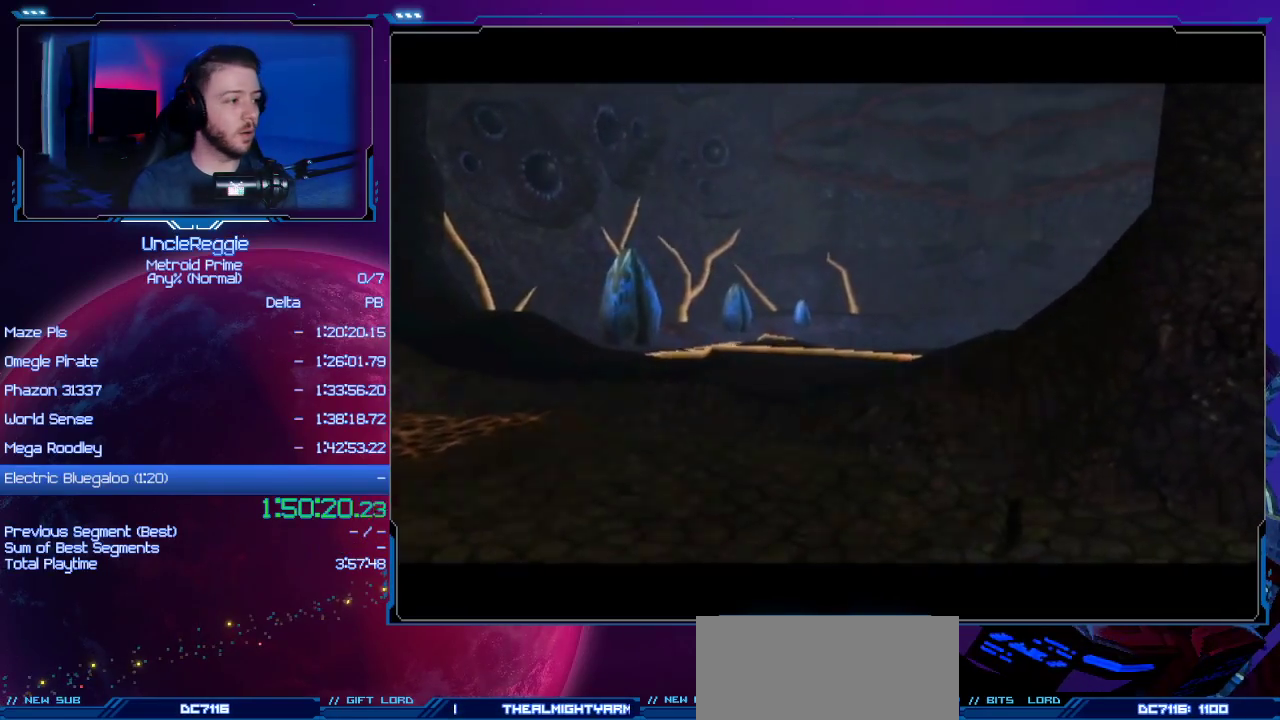
Gameplay with a controller (Nintendo layout); each line is a JSON object with the inputs held at the frame after it. "events" lists button and stick changes between this image and that frame as [ms after this image, input, new state], when the widget could be followed in between. Not read: L3 R3.
{"buttons": [], "left_stick": "center", "right_stick": "center", "events": []}
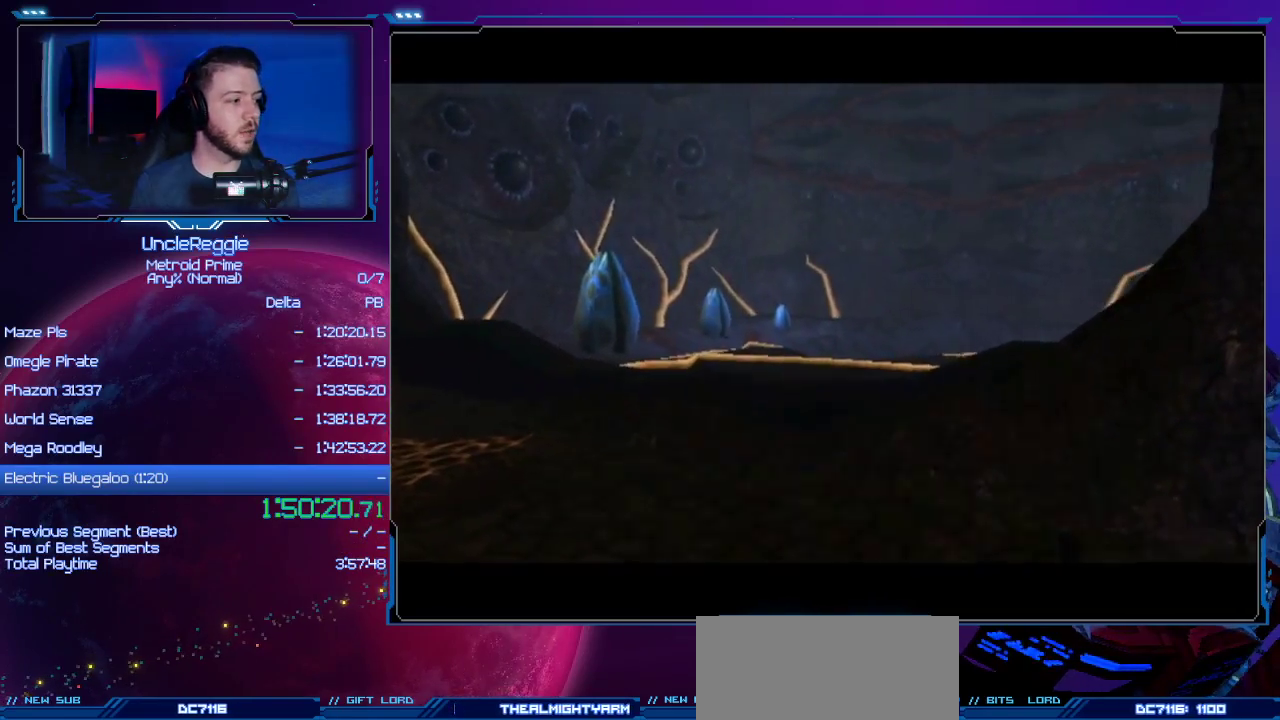
{"buttons": [], "left_stick": "center", "right_stick": "center", "events": []}
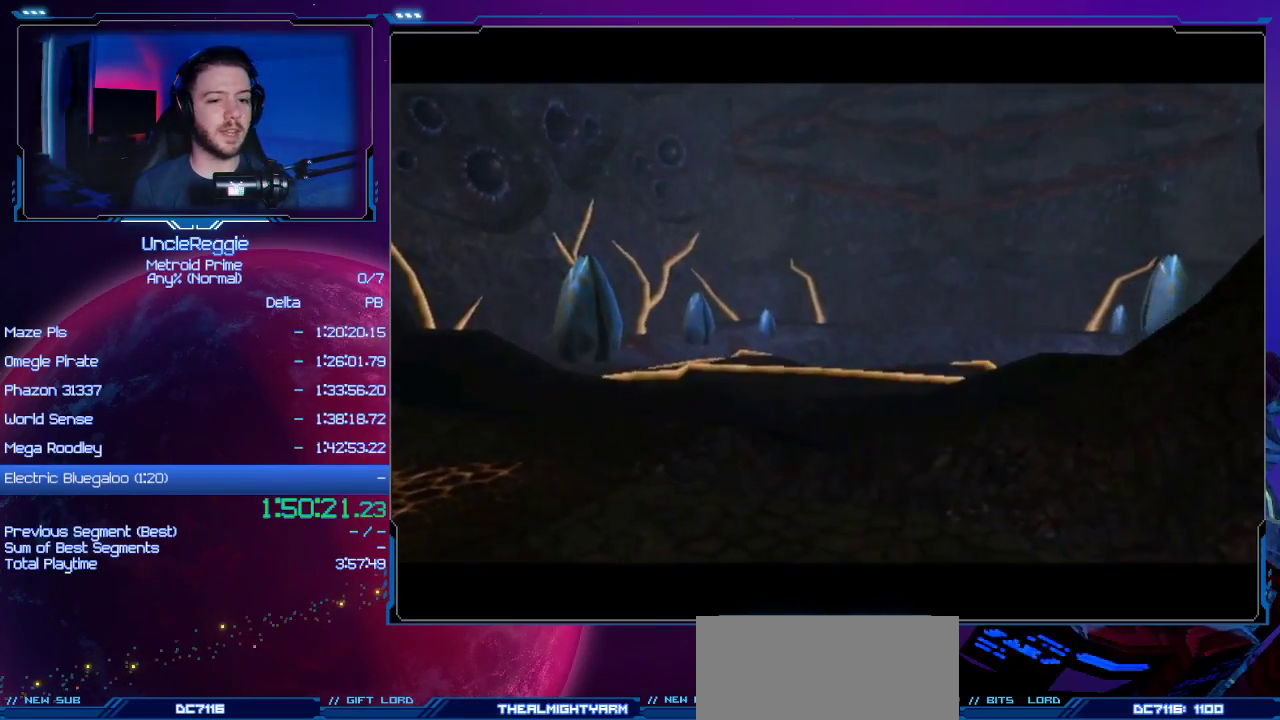
{"buttons": ["B"], "left_stick": "up-right", "right_stick": "center", "events": [[151, "left_stick", "up-right"], [451, "B", "down"]]}
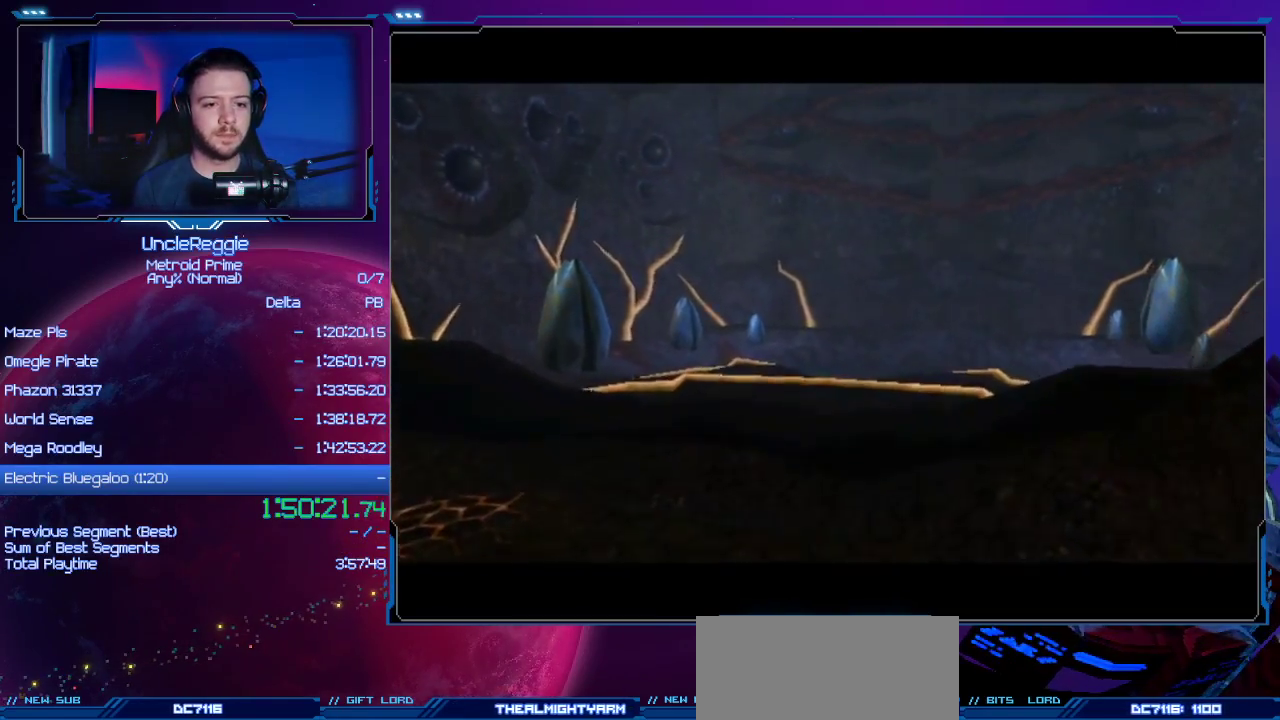
{"buttons": ["L1"], "left_stick": "up", "right_stick": "center", "events": [[33, "B", "up"], [117, "A", "down"], [117, "B", "down"], [217, "A", "up"], [217, "B", "up"], [300, "B", "down"], [334, "A", "down"], [400, "A", "up"], [400, "B", "up"], [484, "left_stick", "up"], [500, "L1", "down"]]}
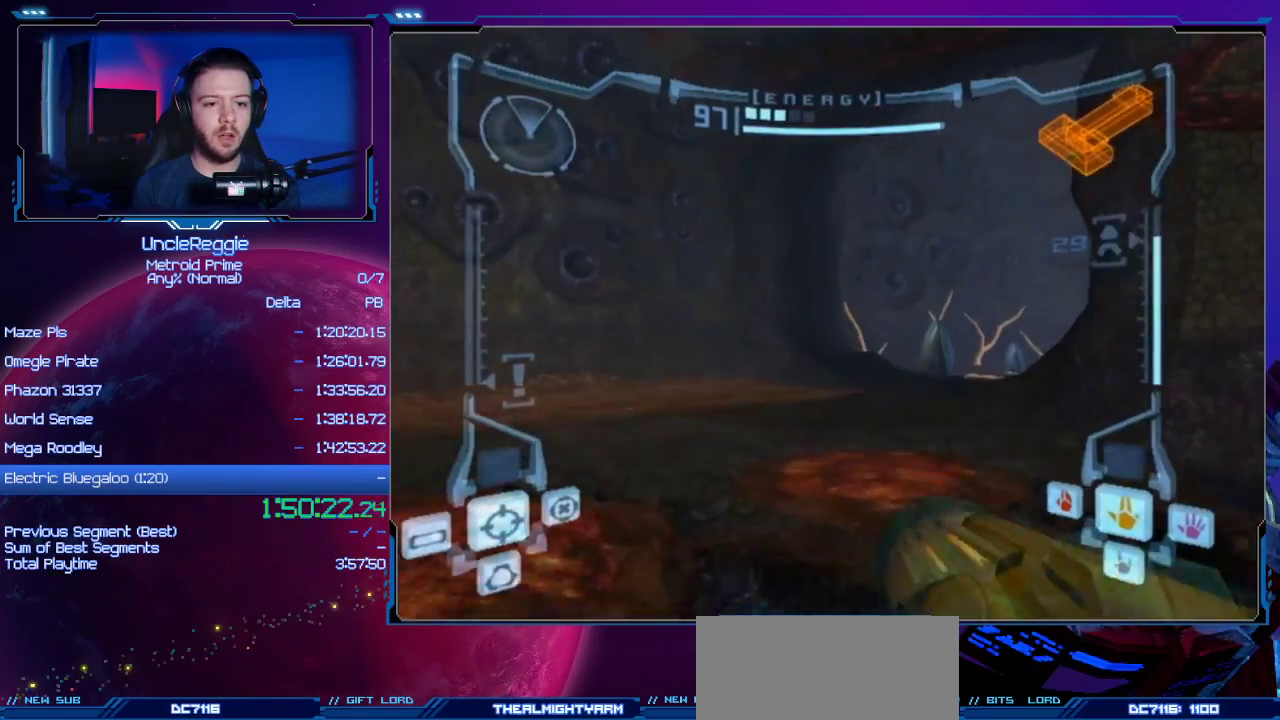
{"buttons": ["R1"], "left_stick": "up-right", "right_stick": "center", "events": [[334, "L1", "up"], [367, "R1", "down"], [467, "left_stick", "up-right"]]}
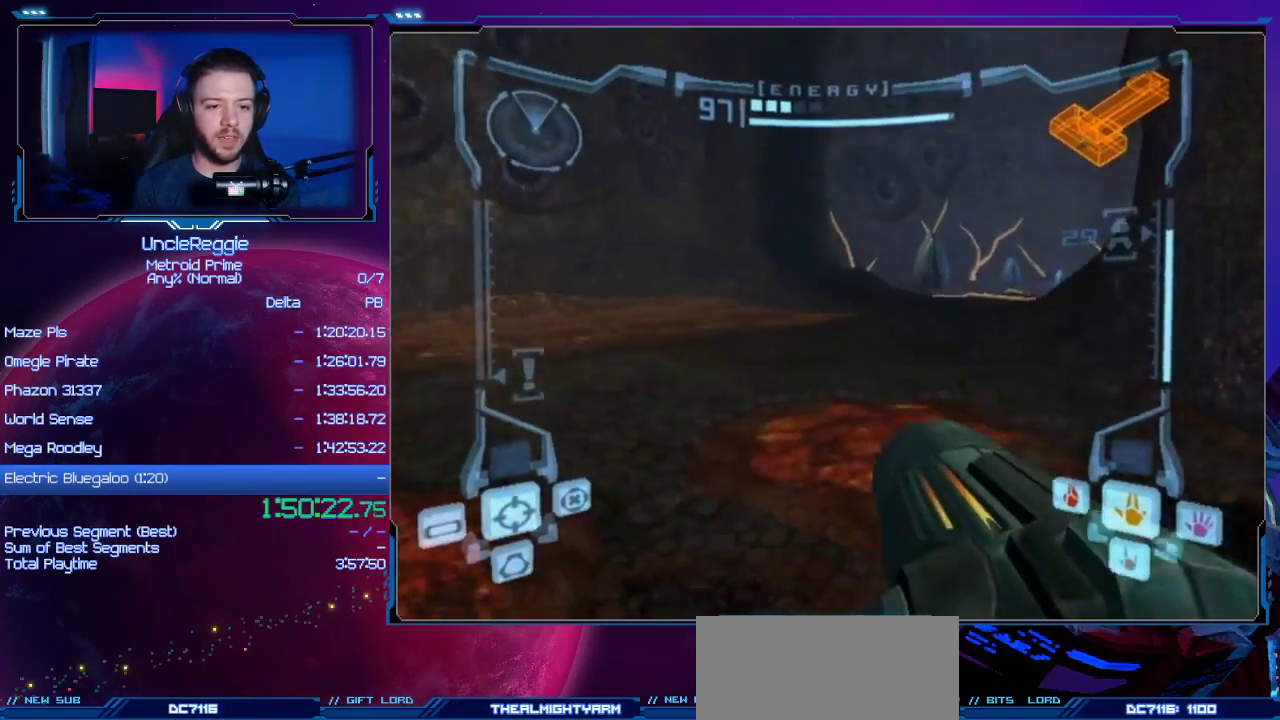
{"buttons": ["R1"], "left_stick": "up", "right_stick": "center", "events": [[50, "L1", "down"], [117, "B", "down"], [217, "L1", "up"], [267, "B", "up"], [484, "left_stick", "up"]]}
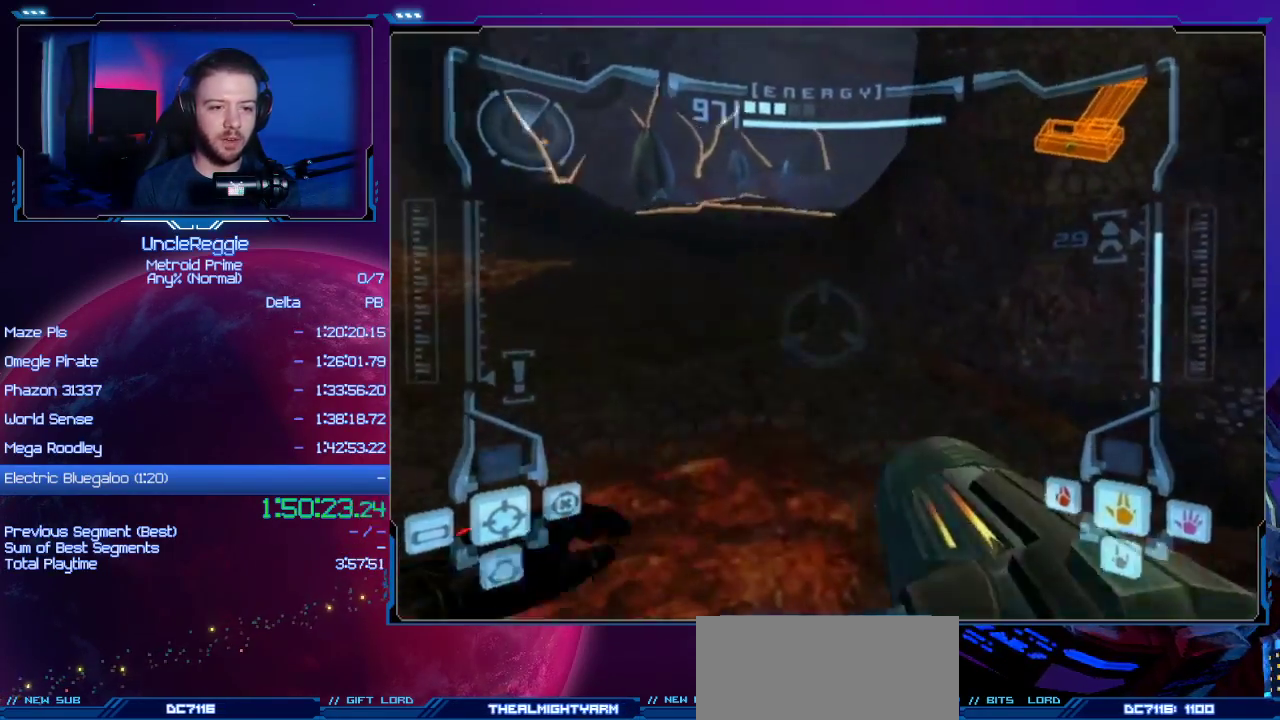
{"buttons": ["R1"], "left_stick": "up-right", "right_stick": "center", "events": [[334, "left_stick", "up-right"]]}
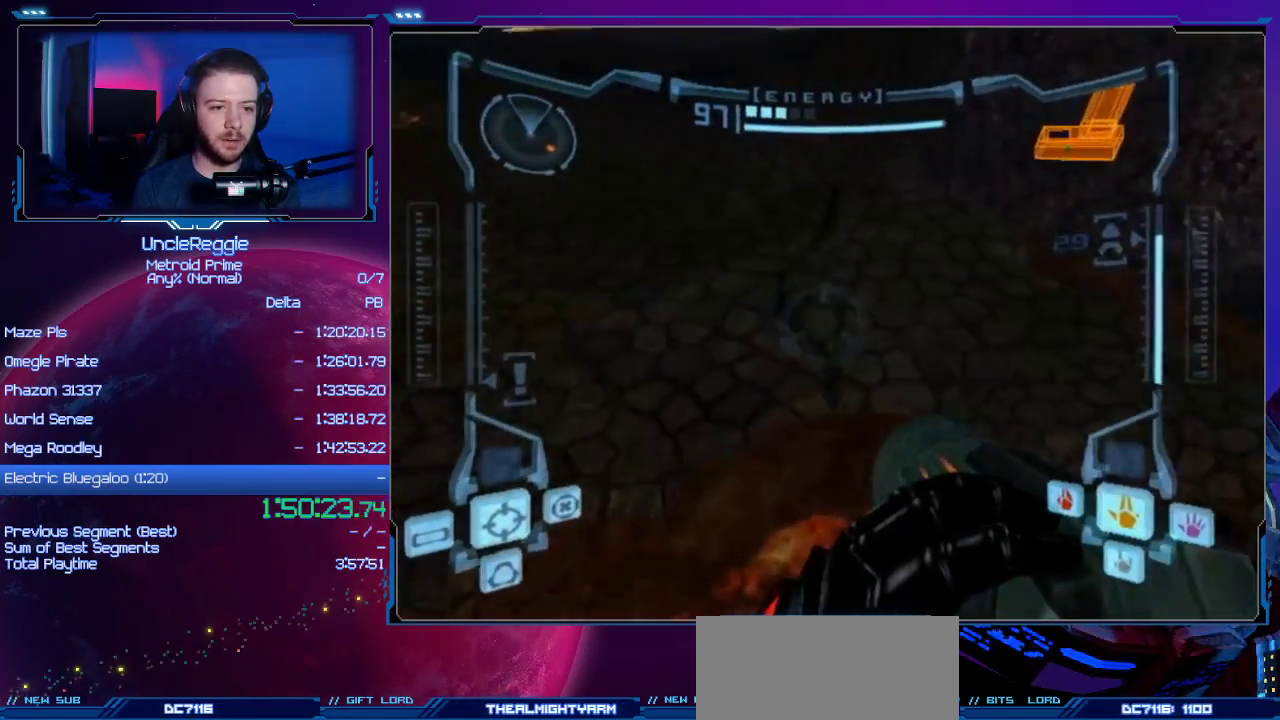
{"buttons": ["R1"], "left_stick": "up-right", "right_stick": "center", "events": [[217, "L1", "down"], [250, "B", "down"], [367, "B", "up"], [367, "L1", "up"]]}
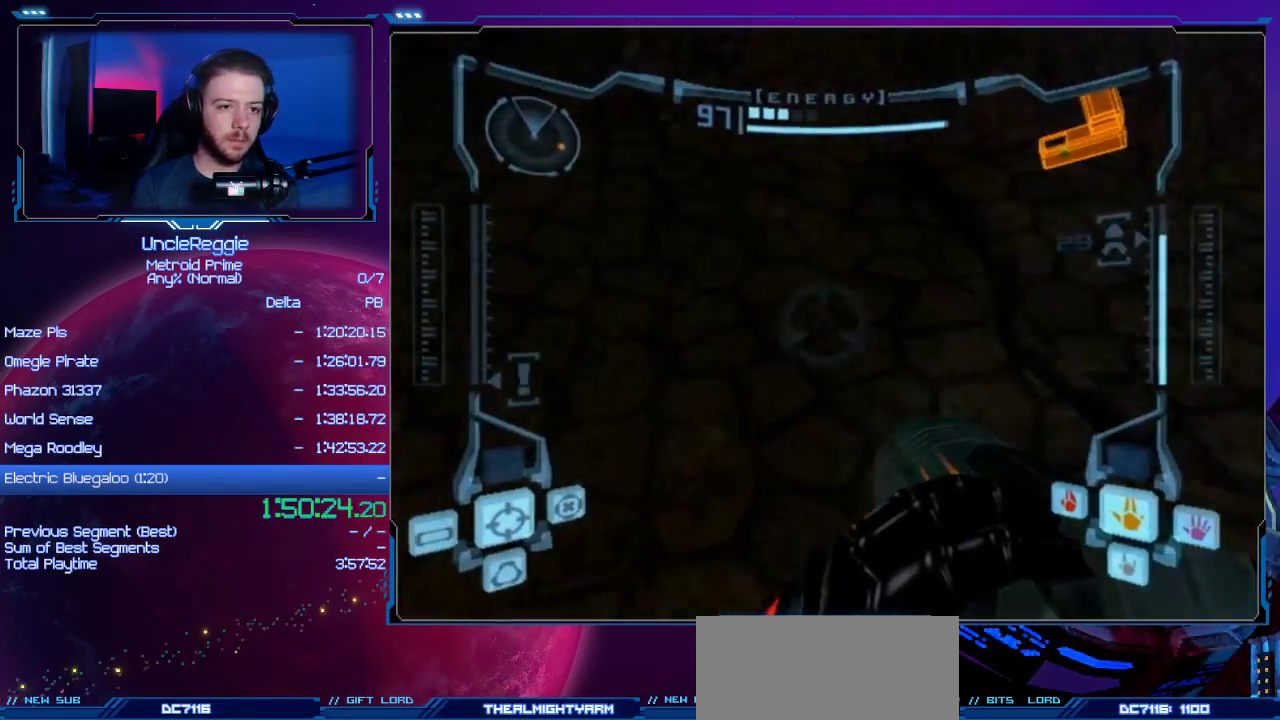
{"buttons": ["R1"], "left_stick": "up-right", "right_stick": "center", "events": []}
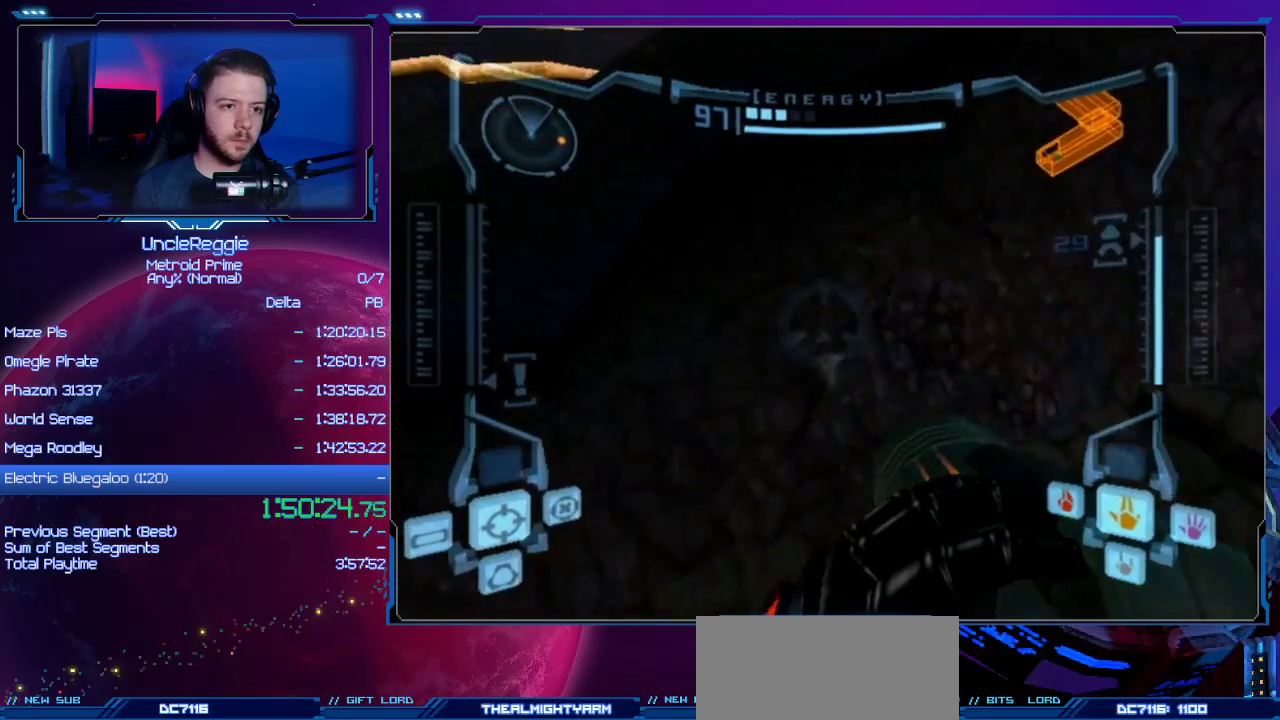
{"buttons": ["R1"], "left_stick": "up-right", "right_stick": "center", "events": [[33, "L1", "down"], [83, "B", "down"], [217, "L1", "up"], [250, "B", "up"]]}
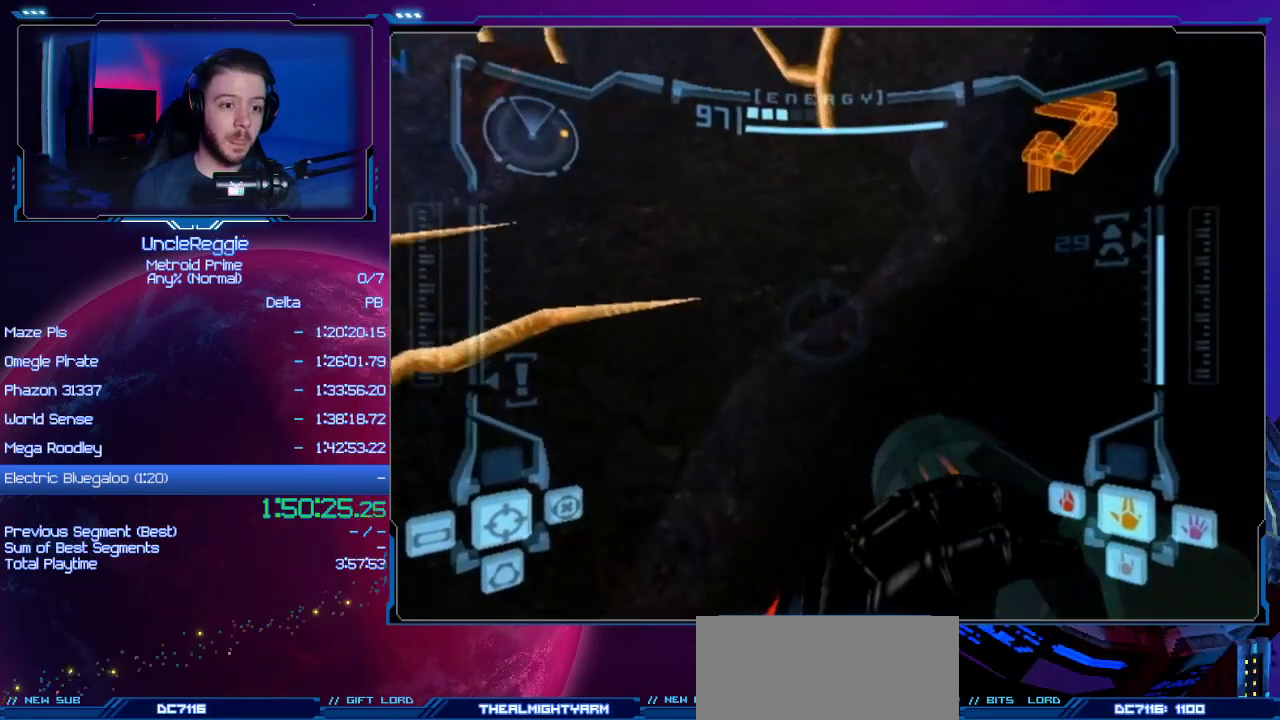
{"buttons": [], "left_stick": "up-right", "right_stick": "center", "events": [[234, "R1", "up"]]}
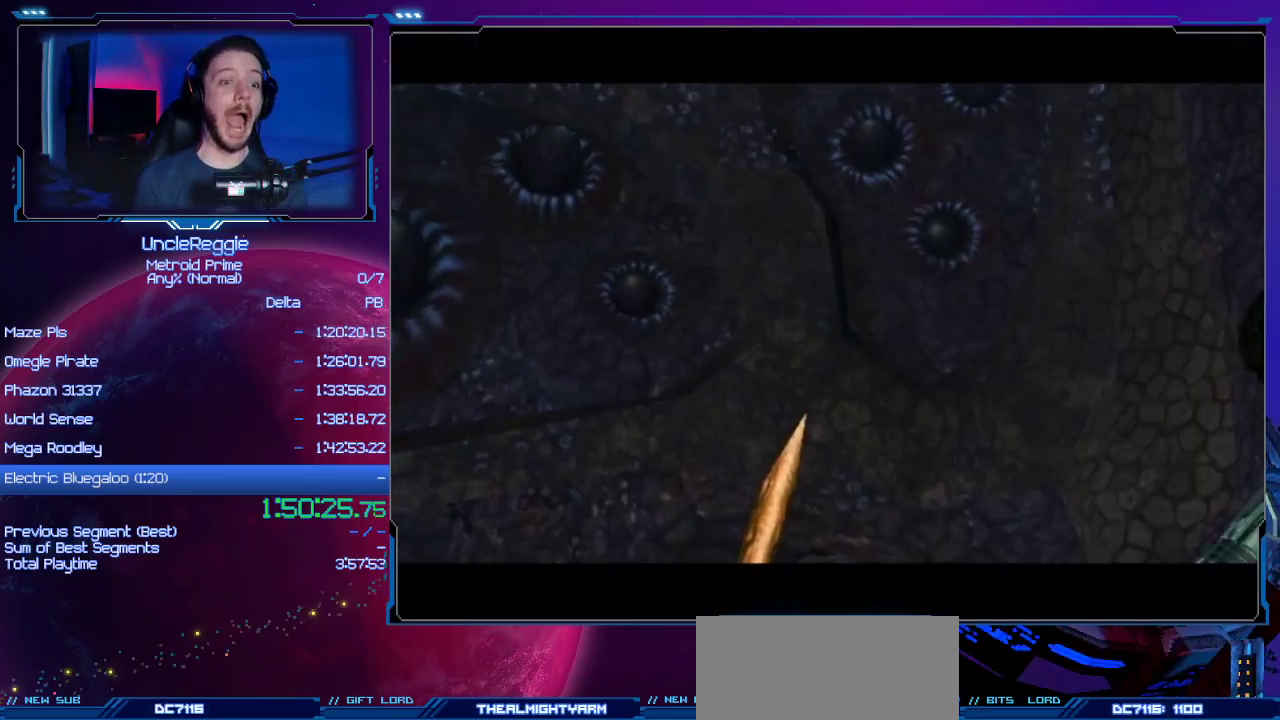
{"buttons": ["START"], "left_stick": "center", "right_stick": "center", "events": [[83, "left_stick", "center"], [150, "START", "down"], [317, "START", "up"], [450, "START", "down"]]}
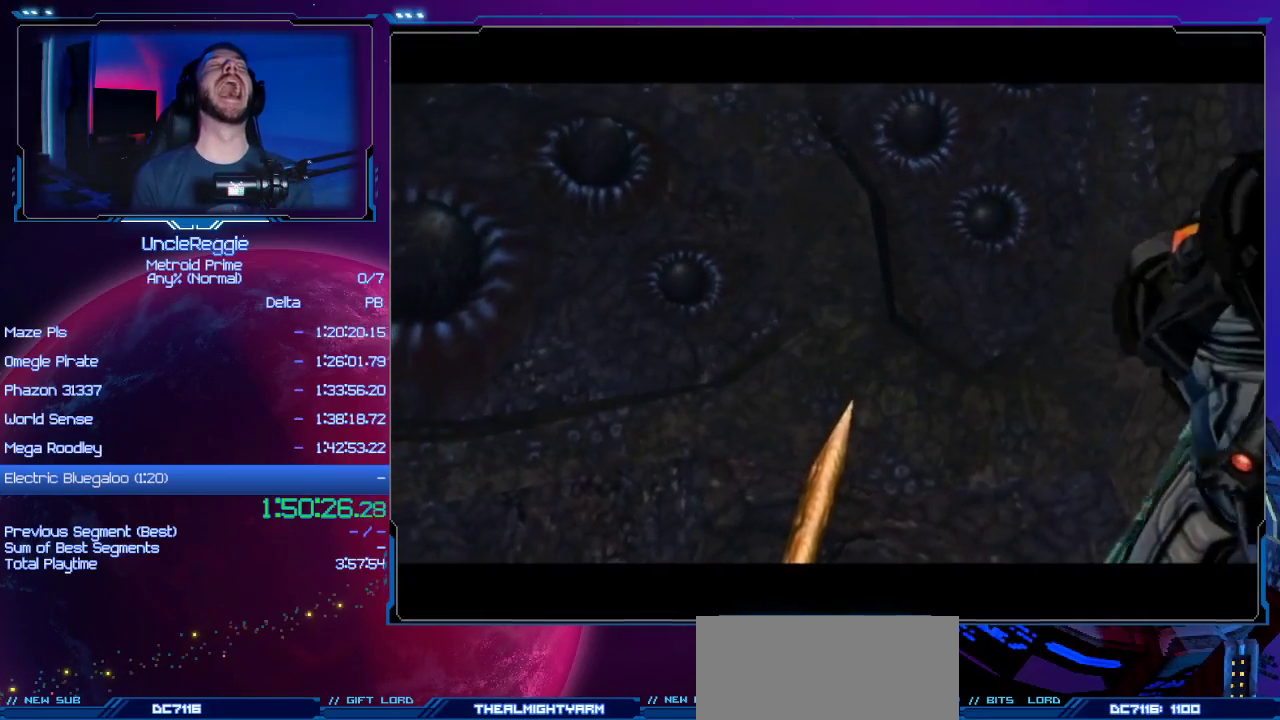
{"buttons": ["START"], "left_stick": "center", "right_stick": "center", "events": [[100, "START", "up"], [201, "START", "down"]]}
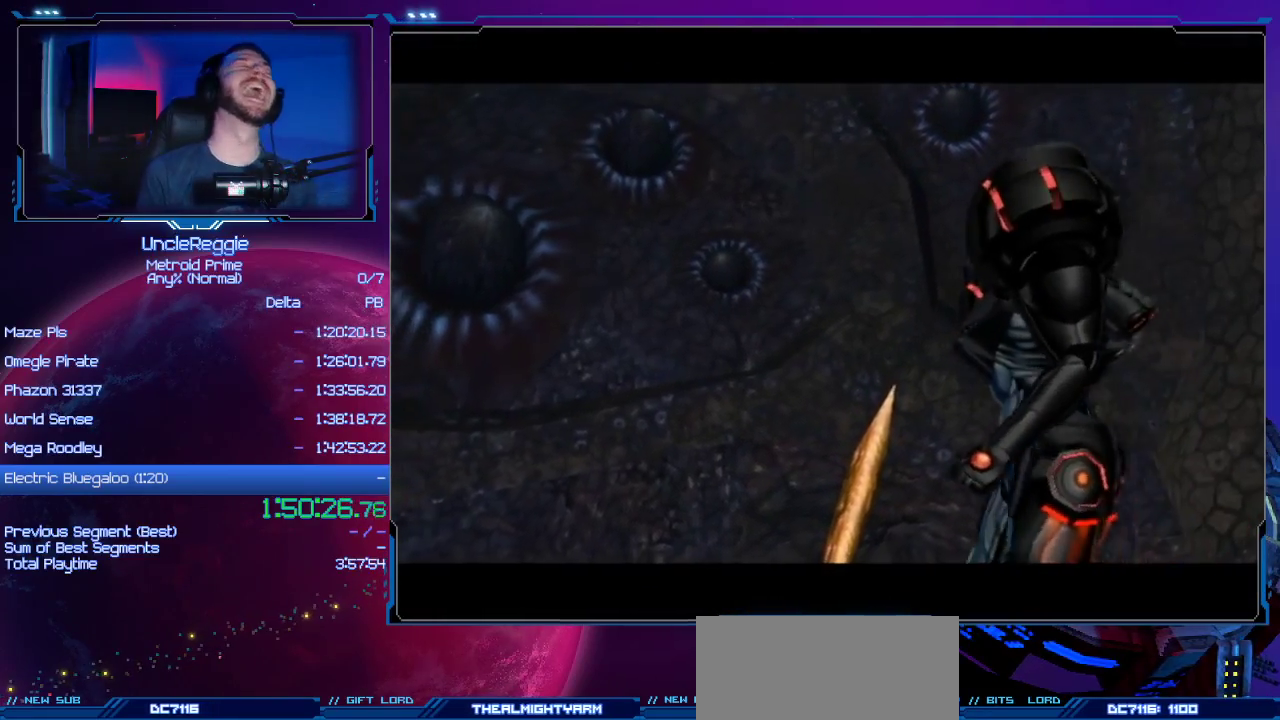
{"buttons": [], "left_stick": "center", "right_stick": "center", "events": [[150, "START", "up"]]}
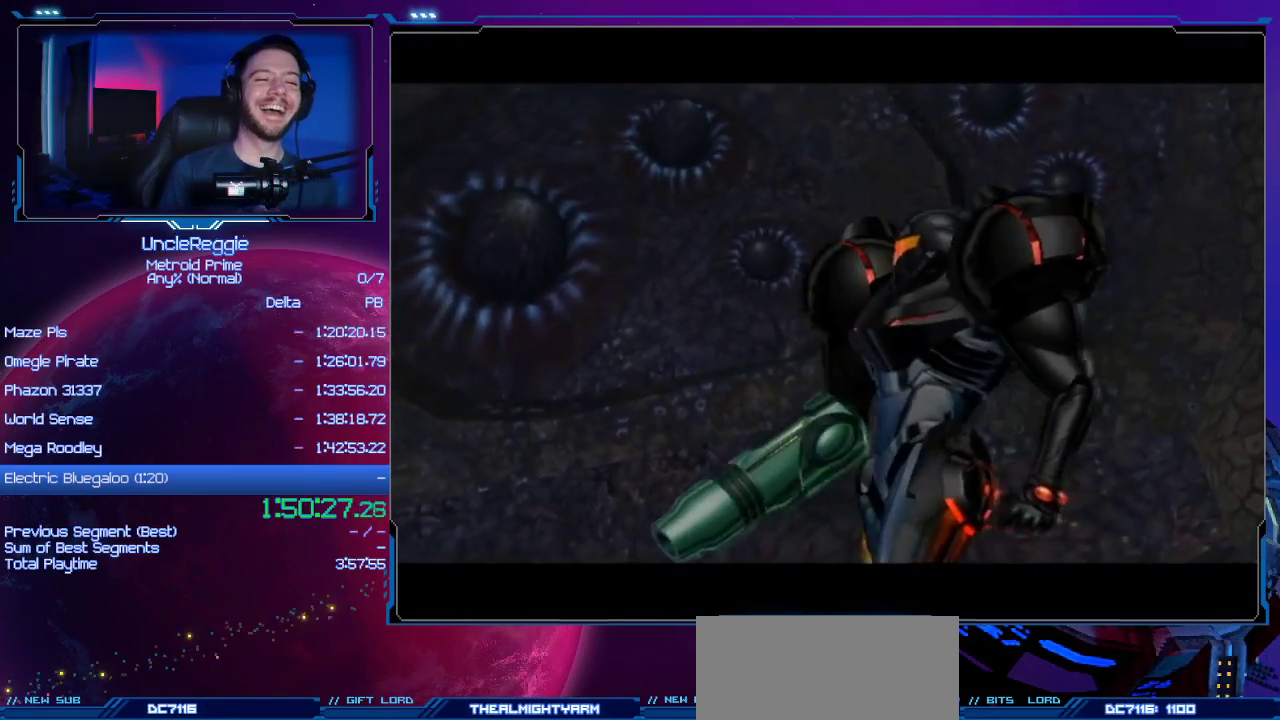
{"buttons": [], "left_stick": "center", "right_stick": "center", "events": []}
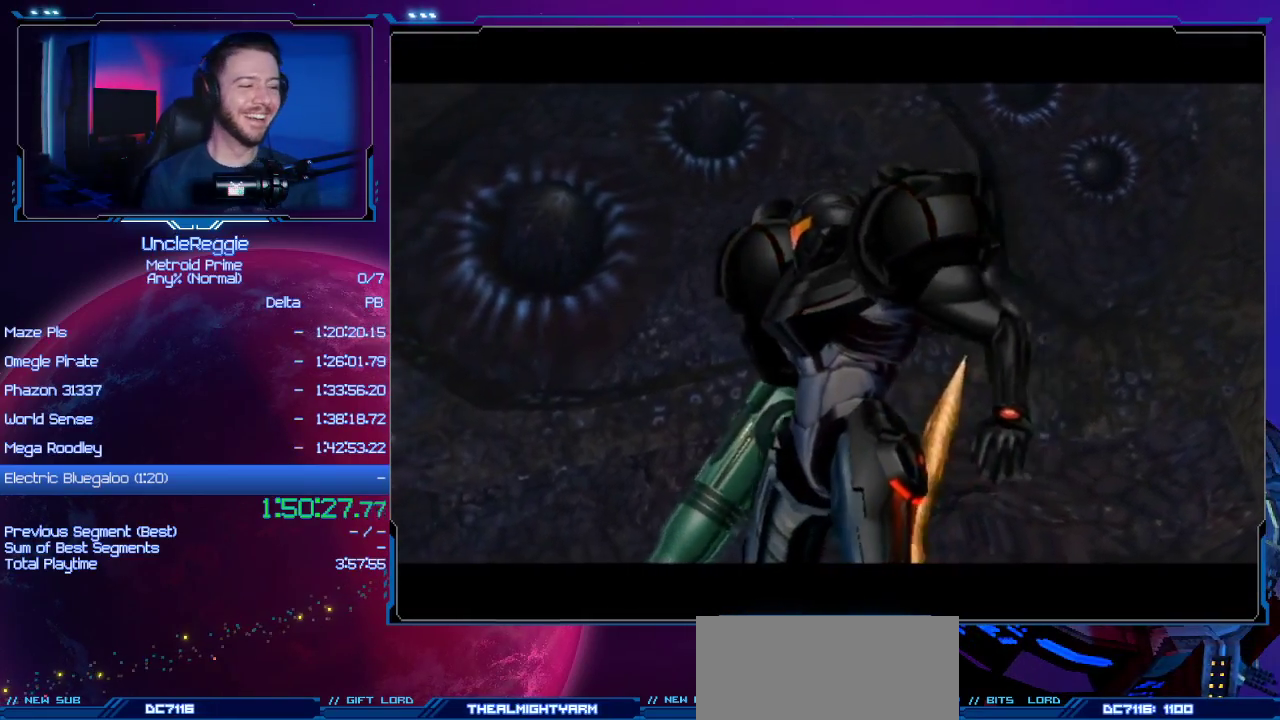
{"buttons": [], "left_stick": "center", "right_stick": "center", "events": []}
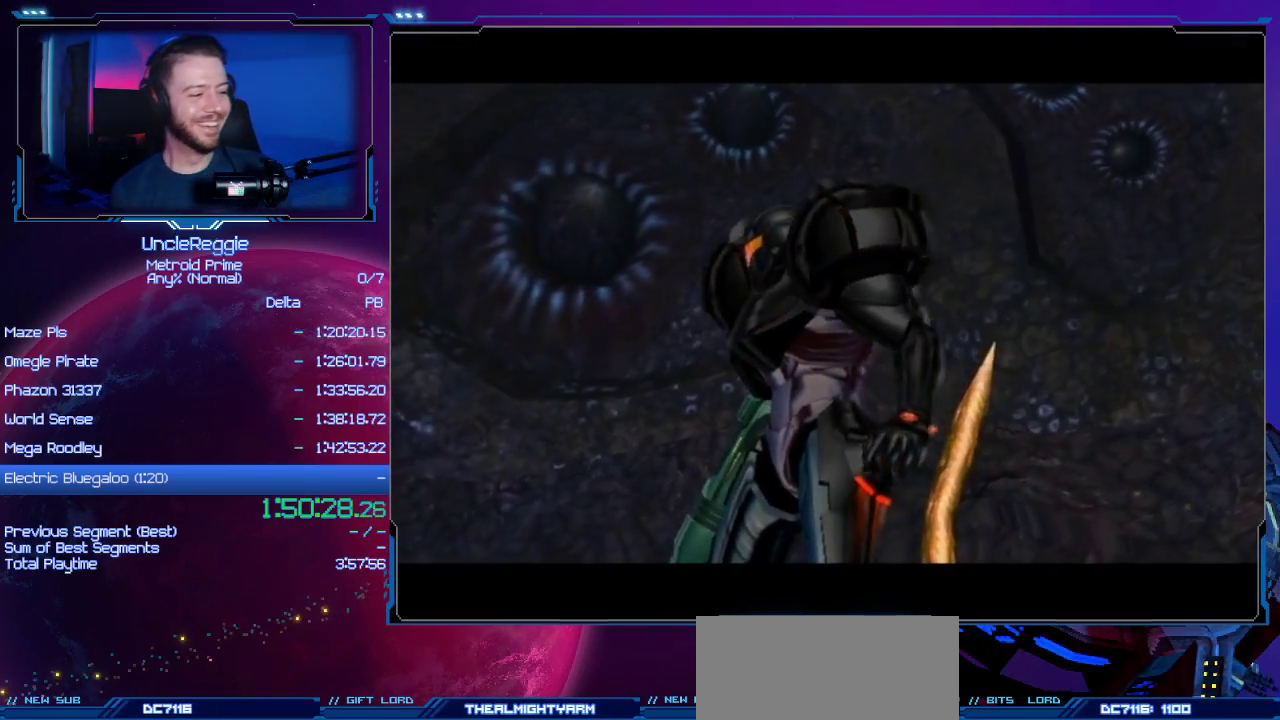
{"buttons": [], "left_stick": "center", "right_stick": "center", "events": []}
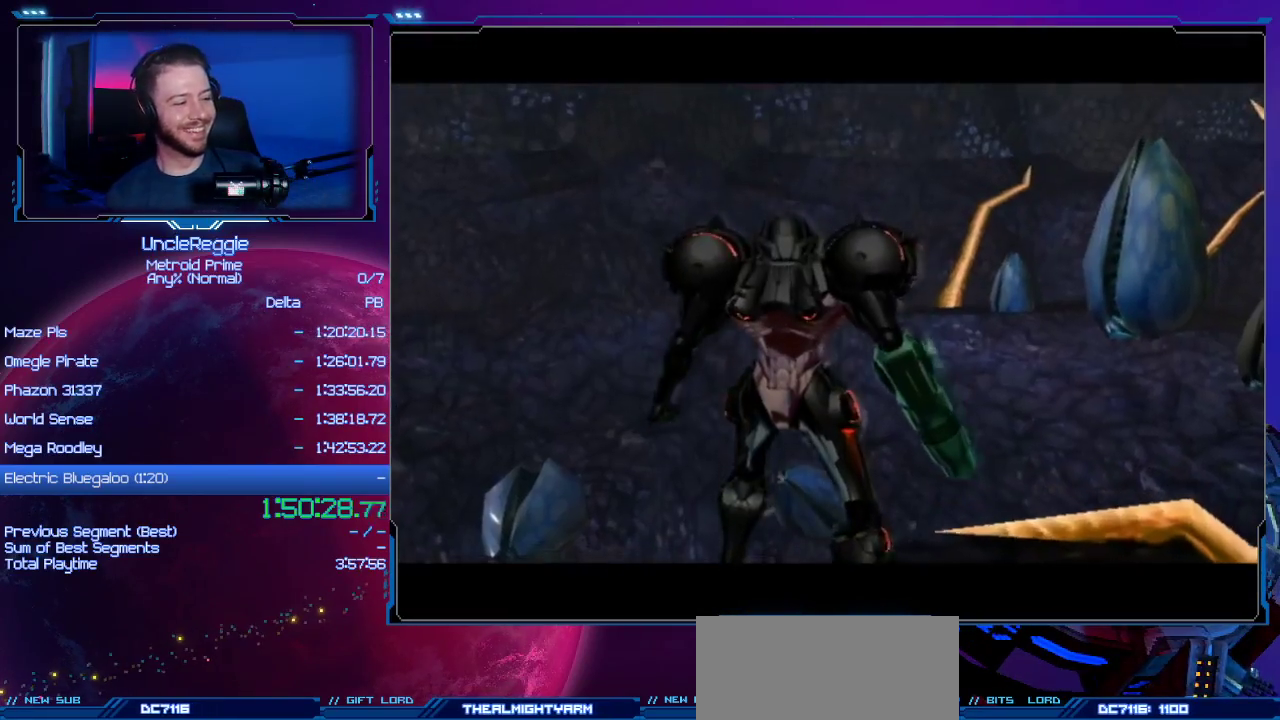
{"buttons": [], "left_stick": "center", "right_stick": "center", "events": []}
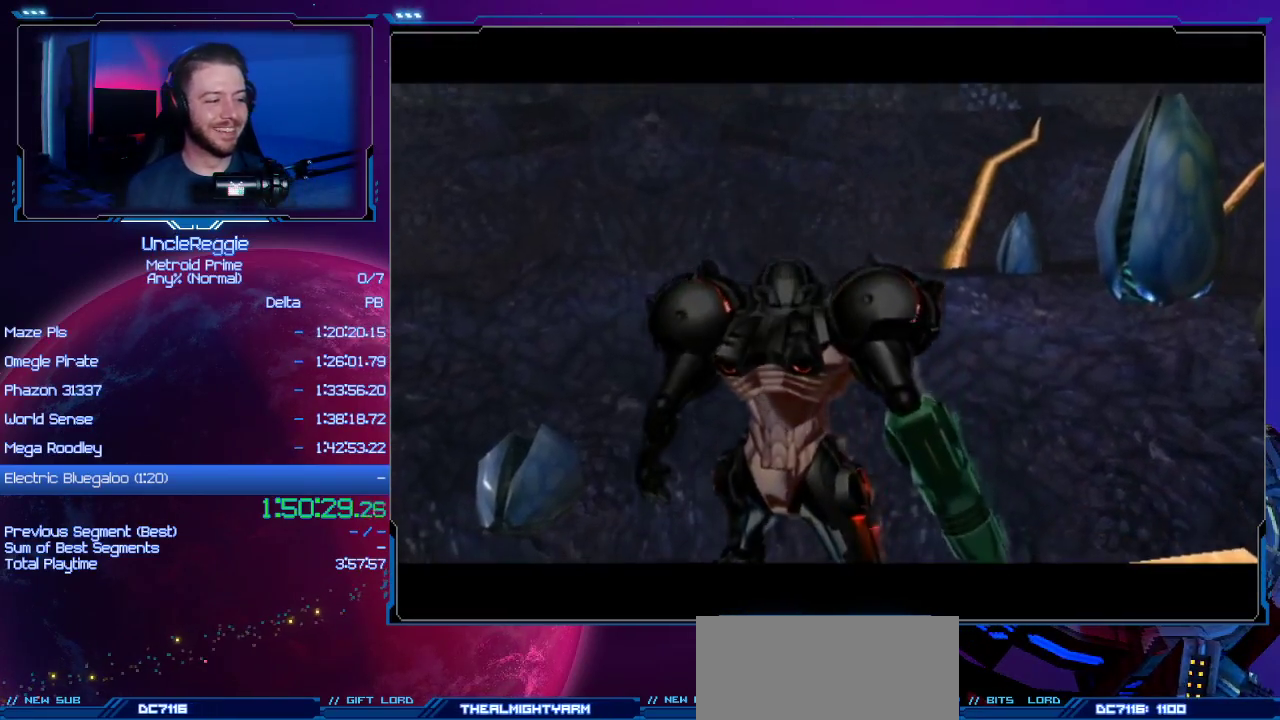
{"buttons": [], "left_stick": "center", "right_stick": "center", "events": []}
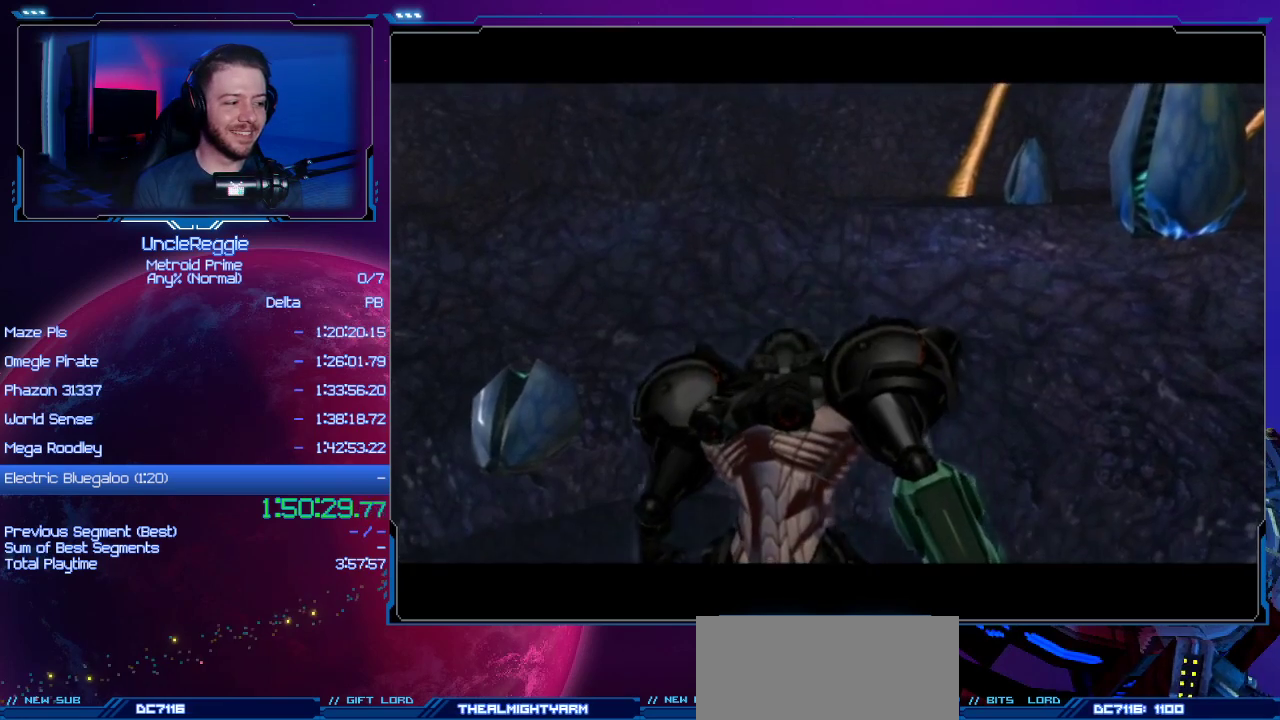
{"buttons": ["START"], "left_stick": "center", "right_stick": "center", "events": [[484, "START", "down"]]}
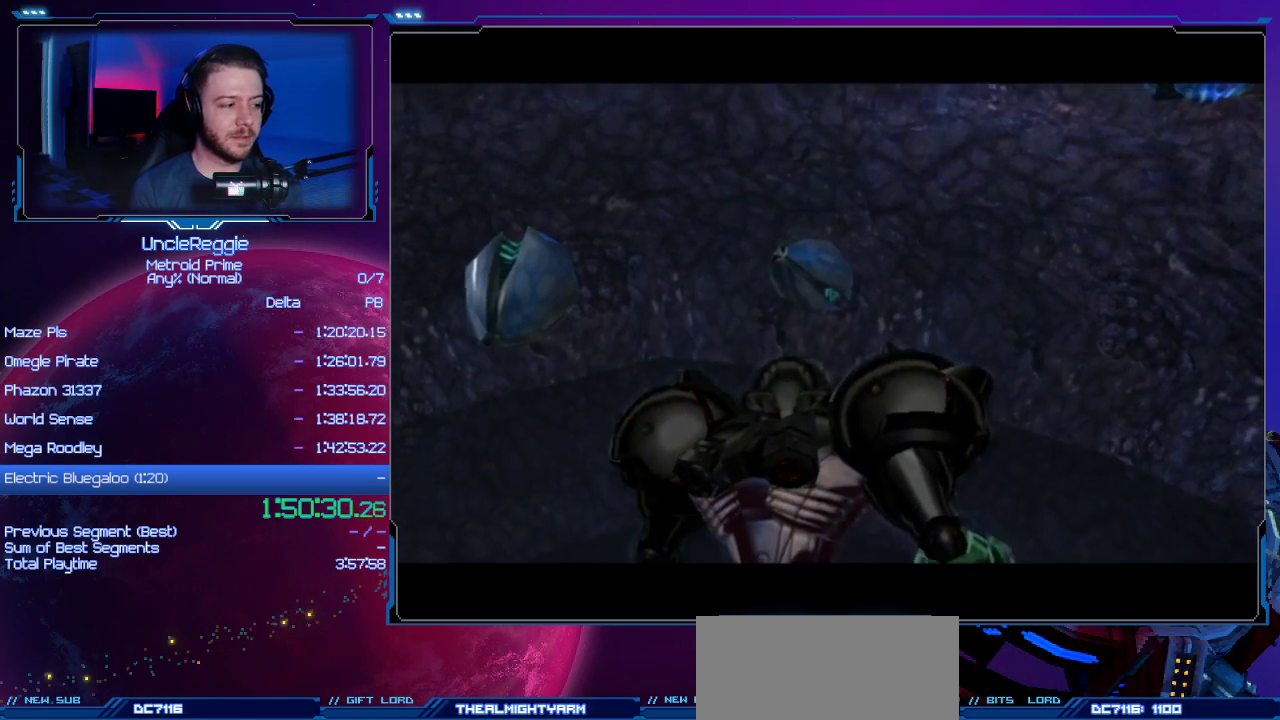
{"buttons": ["START"], "left_stick": "center", "right_stick": "center", "events": [[100, "START", "up"], [284, "START", "down"], [384, "START", "up"], [501, "START", "down"]]}
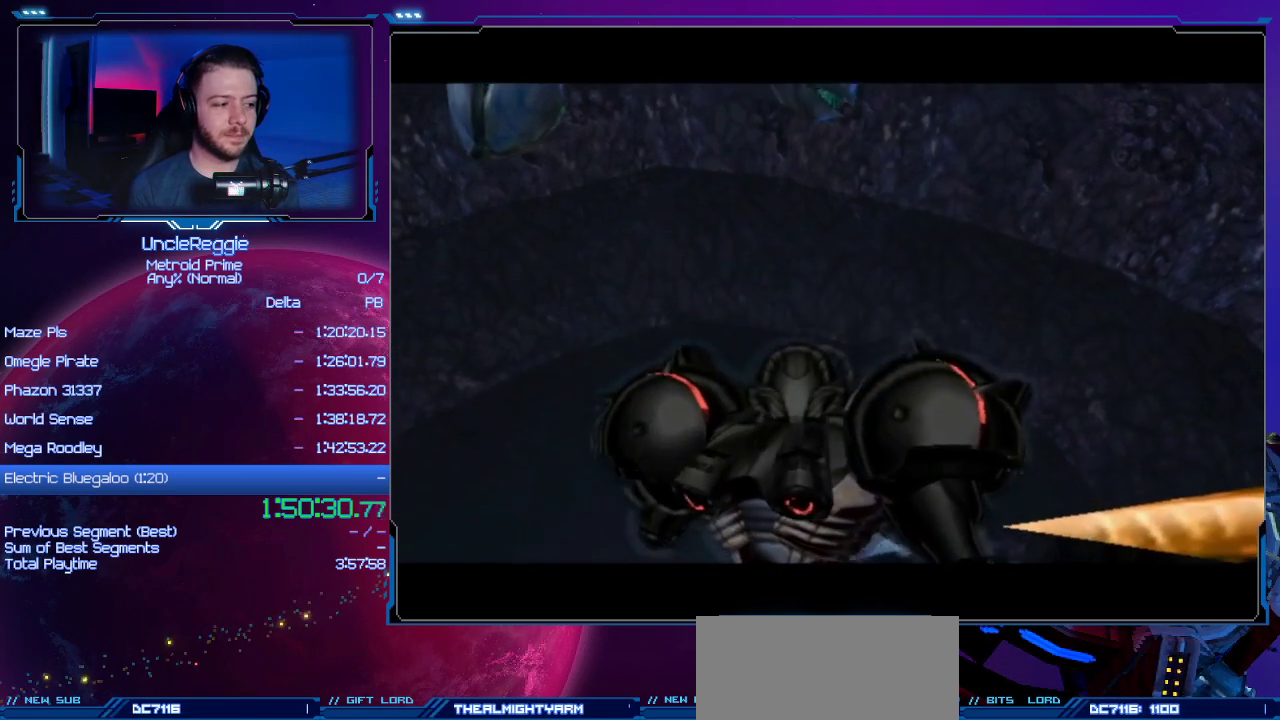
{"buttons": [], "left_stick": "center", "right_stick": "center", "events": [[100, "START", "up"], [200, "START", "down"], [283, "START", "up"], [384, "START", "down"], [484, "START", "up"]]}
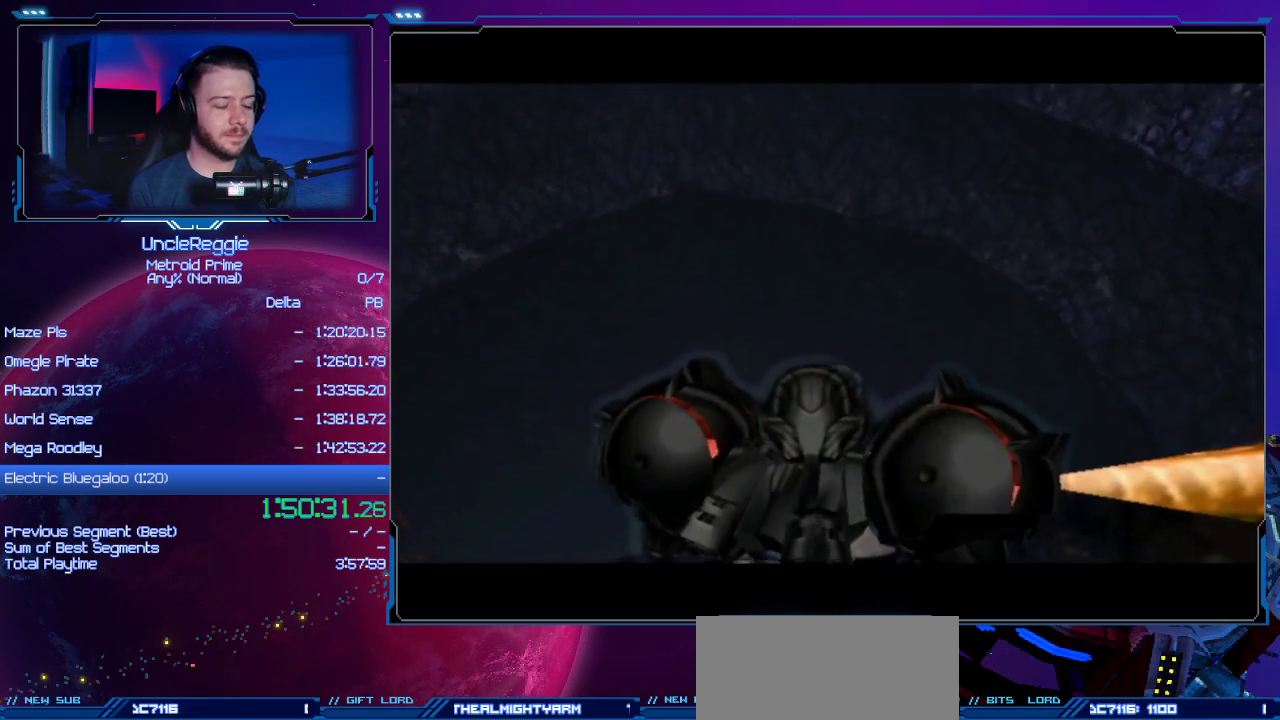
{"buttons": [], "left_stick": "center", "right_stick": "center", "events": [[67, "START", "down"], [167, "START", "up"], [251, "START", "down"], [317, "START", "up"], [417, "START", "down"], [501, "START", "up"]]}
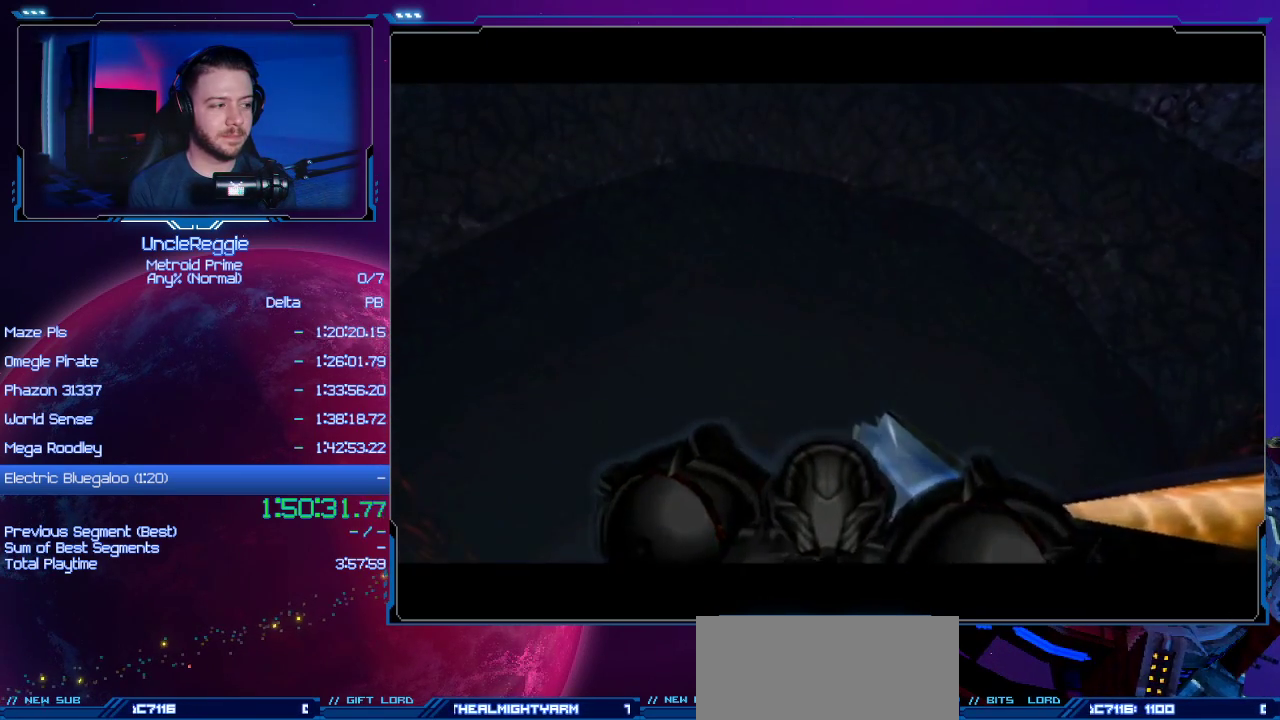
{"buttons": ["START"], "left_stick": "center", "right_stick": "center", "events": [[100, "START", "down"], [200, "START", "up"], [283, "START", "down"], [350, "START", "up"], [484, "START", "down"]]}
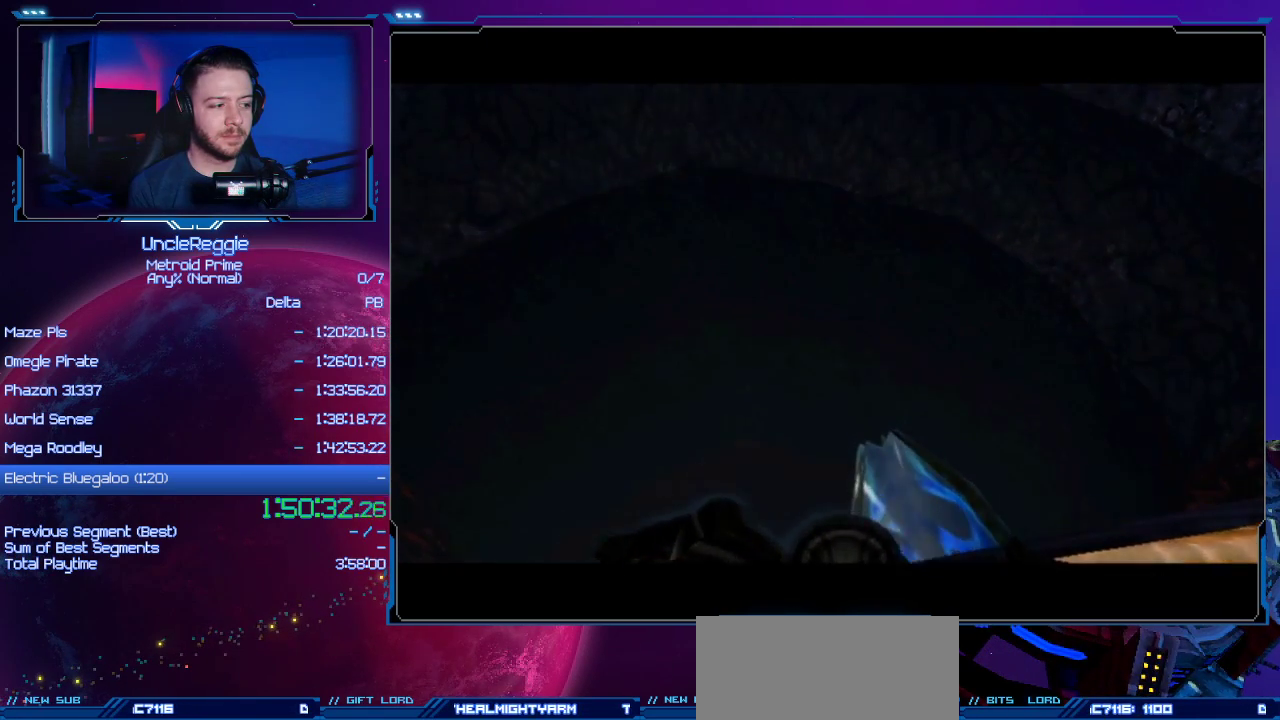
{"buttons": ["START"], "left_stick": "center", "right_stick": "center", "events": [[67, "START", "up"], [201, "START", "down"], [251, "START", "up"], [351, "START", "down"], [451, "START", "up"], [501, "START", "down"]]}
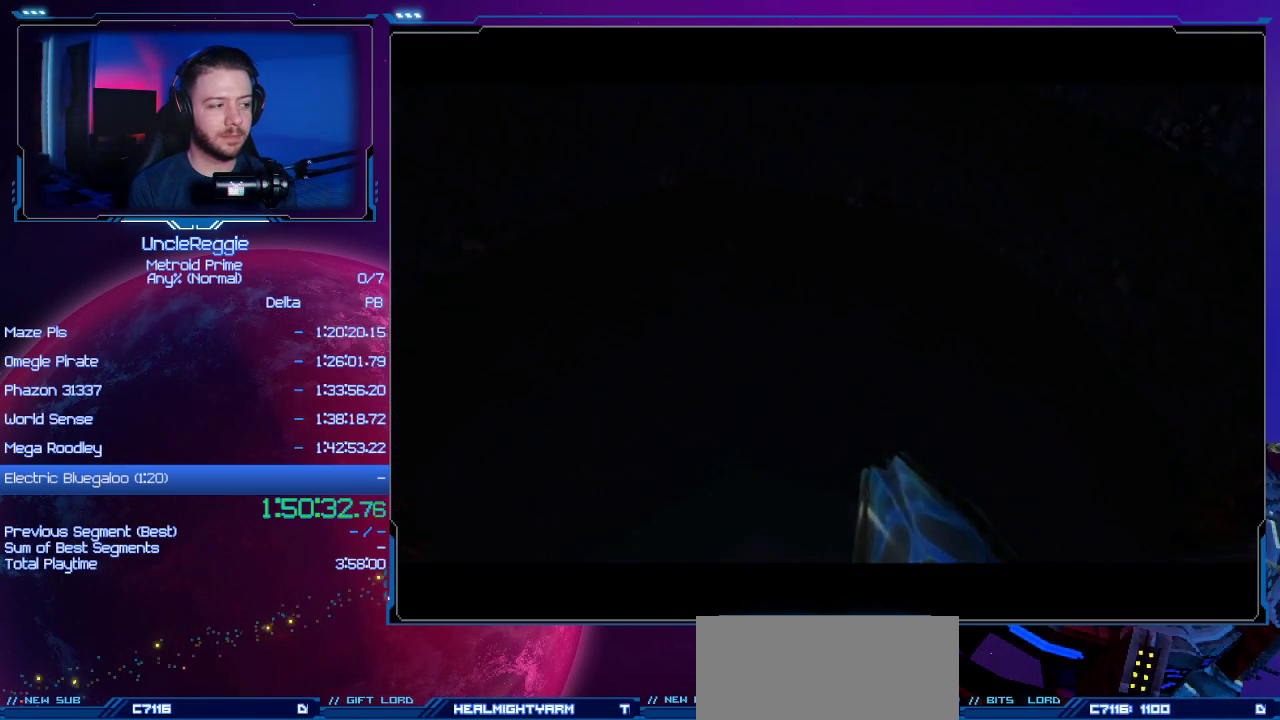
{"buttons": [], "left_stick": "center", "right_stick": "center", "events": [[100, "START", "up"], [200, "START", "down"], [283, "START", "up"], [350, "START", "down"], [450, "START", "up"]]}
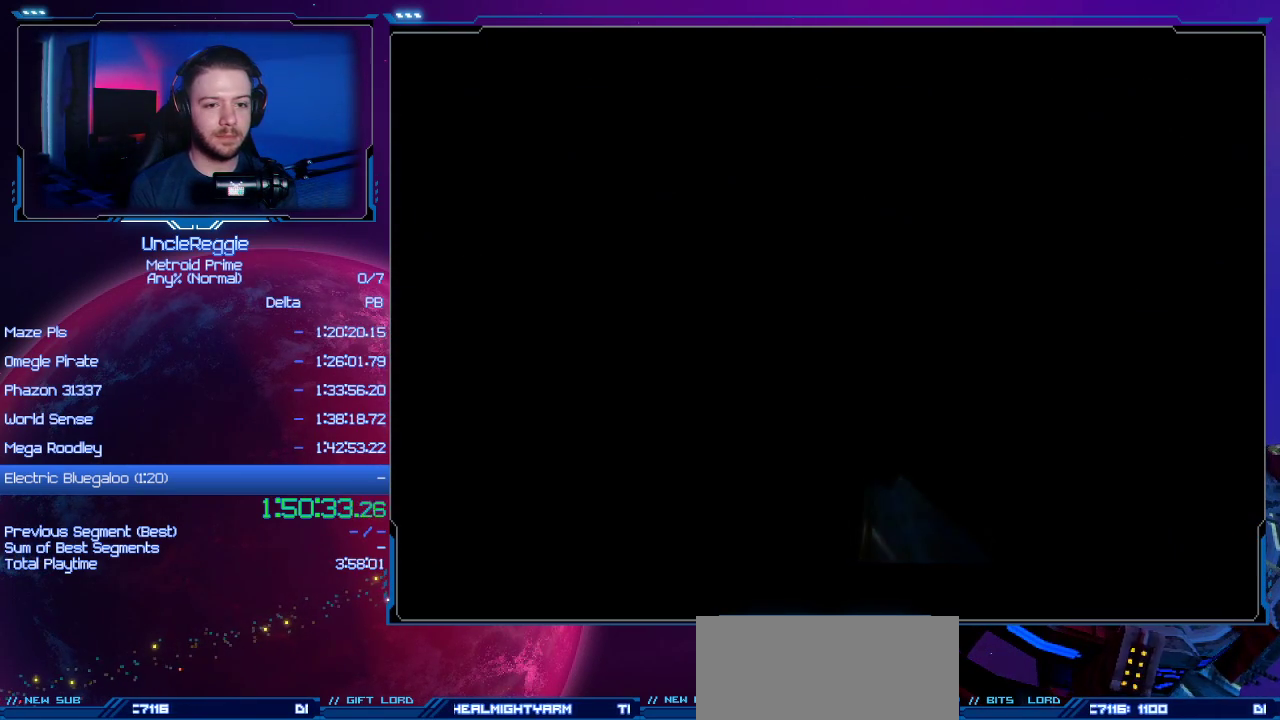
{"buttons": ["START"], "left_stick": "center", "right_stick": "center", "events": [[34, "START", "down"], [134, "START", "up"], [234, "START", "down"], [317, "START", "up"], [417, "START", "down"]]}
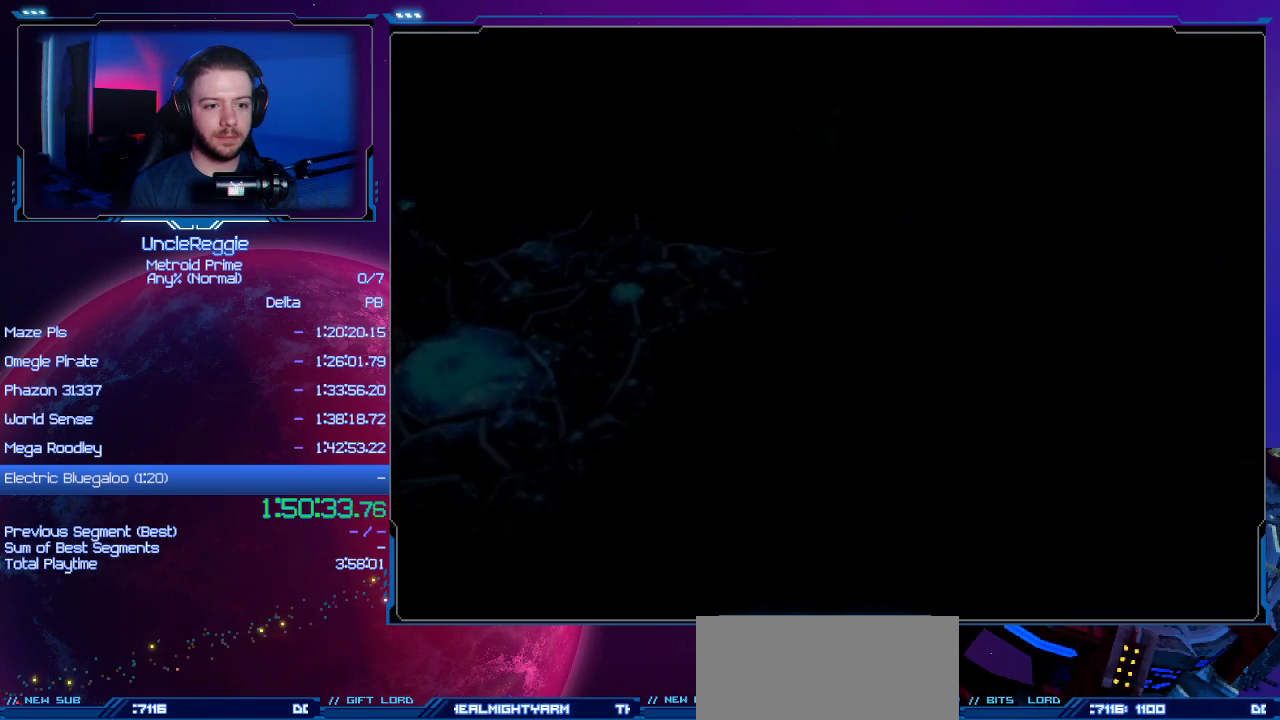
{"buttons": ["START"], "left_stick": "center", "right_stick": "center", "events": [[34, "START", "up"], [150, "START", "down"]]}
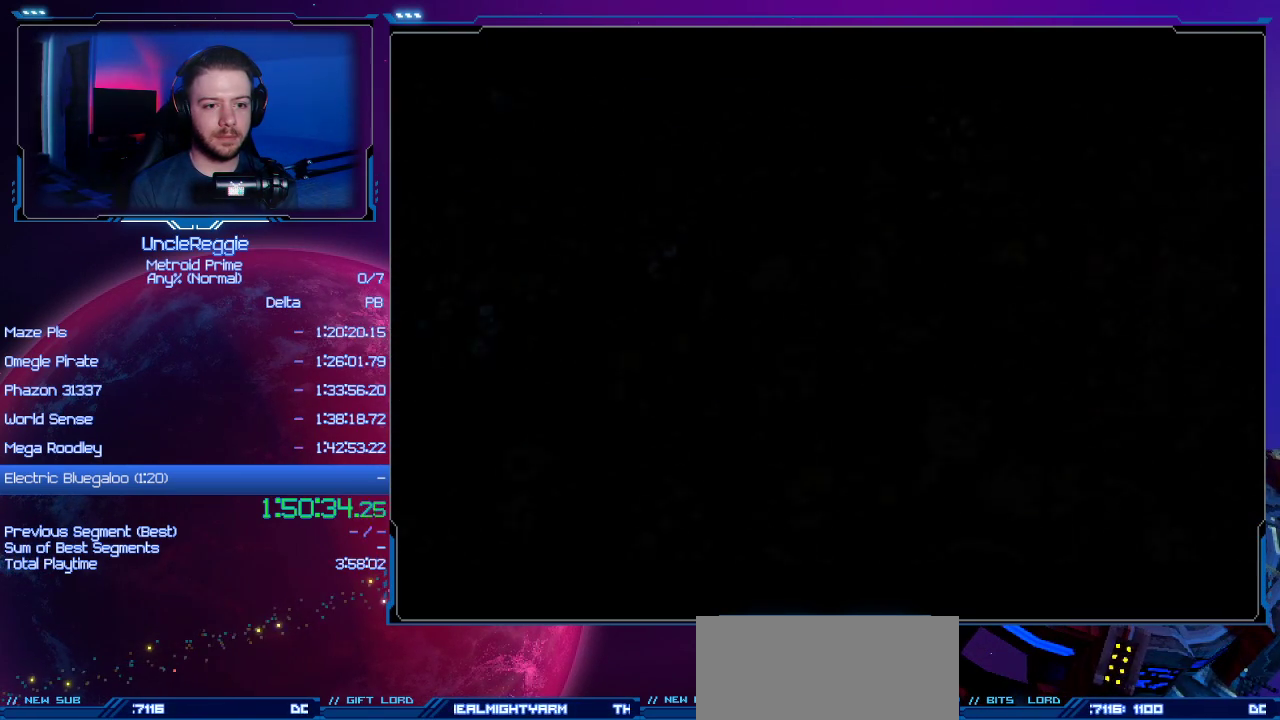
{"buttons": [], "left_stick": "center", "right_stick": "center", "events": [[50, "START", "up"]]}
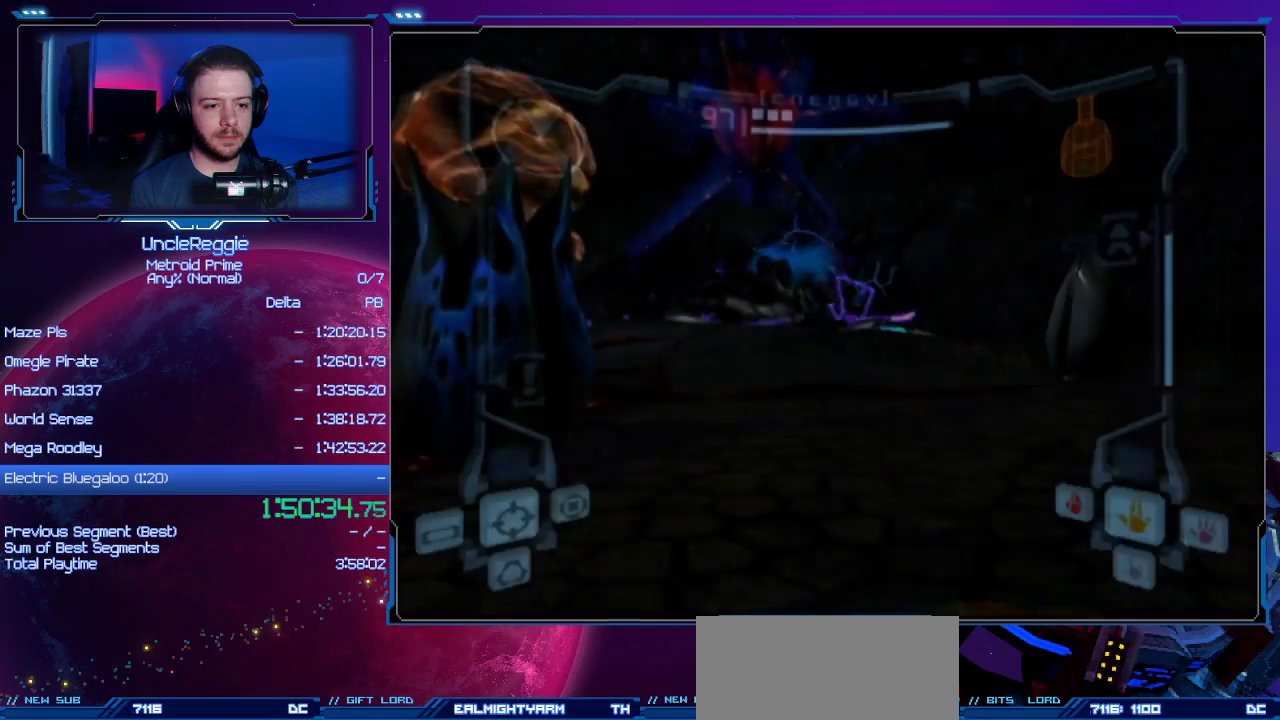
{"buttons": ["A"], "left_stick": "center", "right_stick": "center", "events": [[117, "B", "down"], [184, "left_stick", "left"], [250, "B", "up"], [284, "A", "down"], [401, "left_stick", "center"]]}